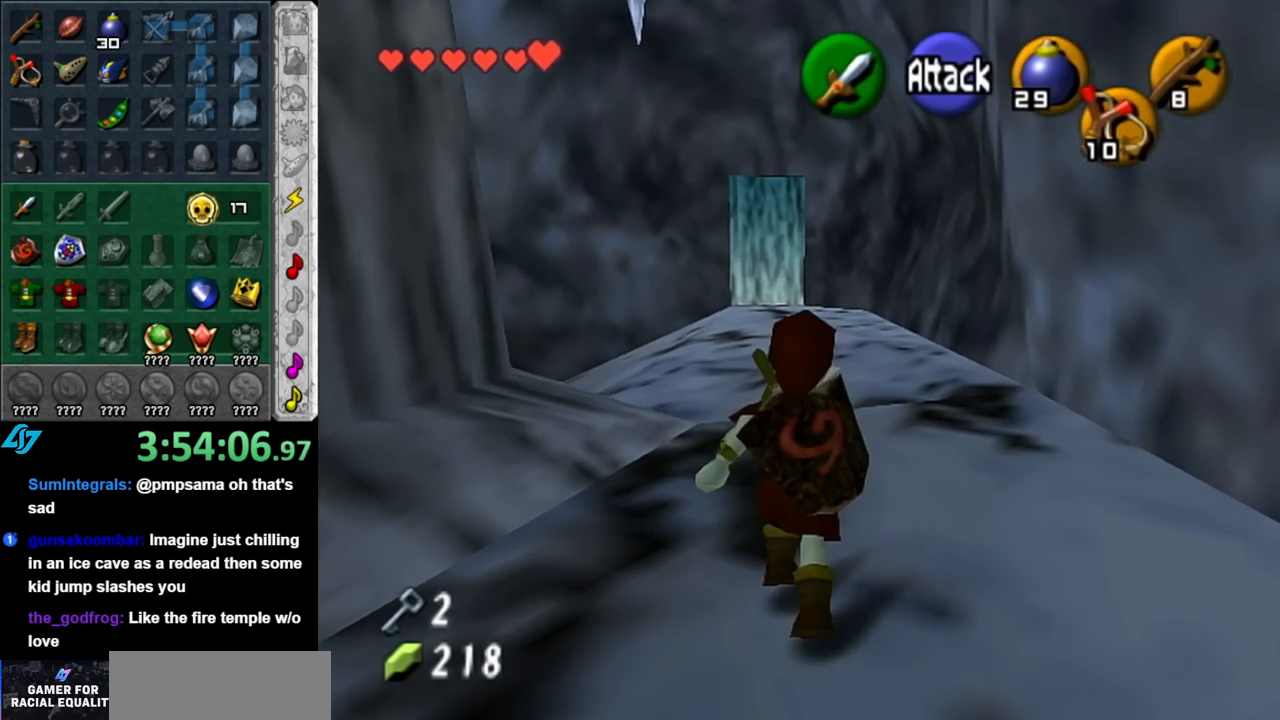
Gameplay with a controller (Nintendo layout); each line is a JSON object with the inputs held at the frame after it. "events" lists button and stick changes between this image and that frame as [ms after this image, input, new state], when the widget could be followed in between. Not read: L2 L3 R2 R3.
{"buttons": [], "left_stick": "up", "right_stick": "center", "events": [[33, "A", "down"], [117, "A", "up"], [217, "A", "down"], [350, "A", "up"]]}
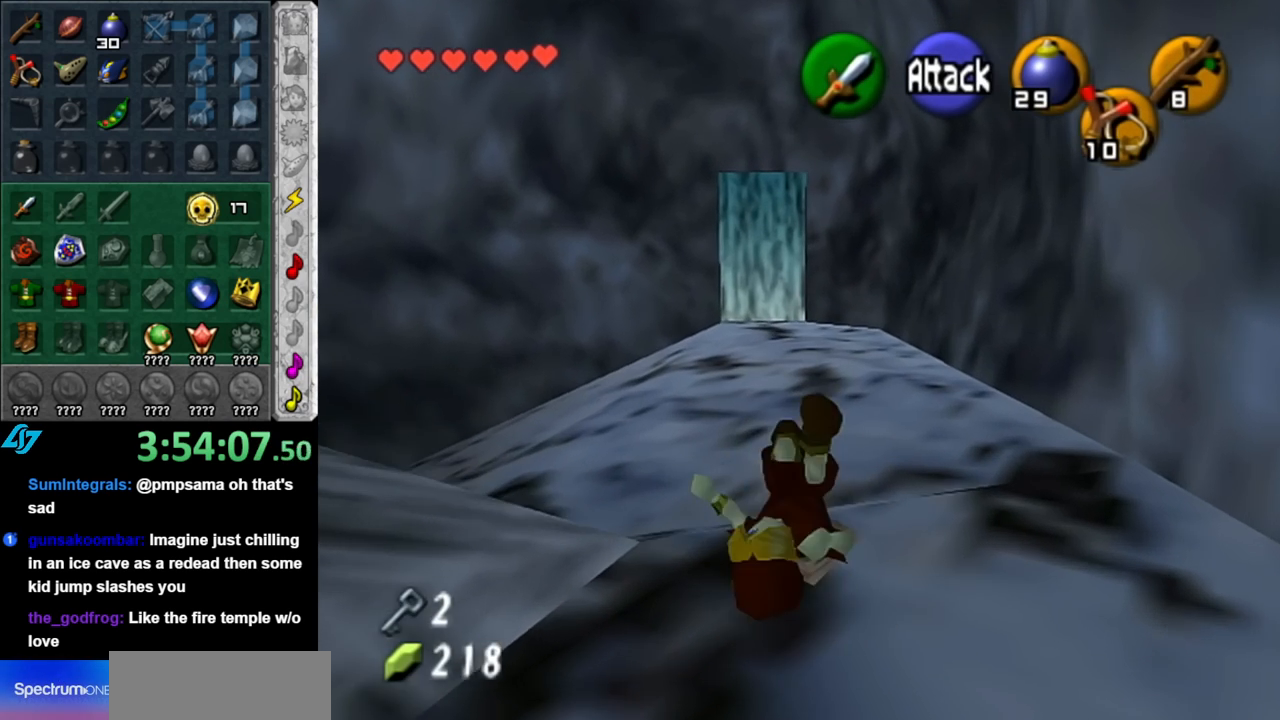
{"buttons": [], "left_stick": "up", "right_stick": "center", "events": [[317, "A", "down"], [500, "A", "up"]]}
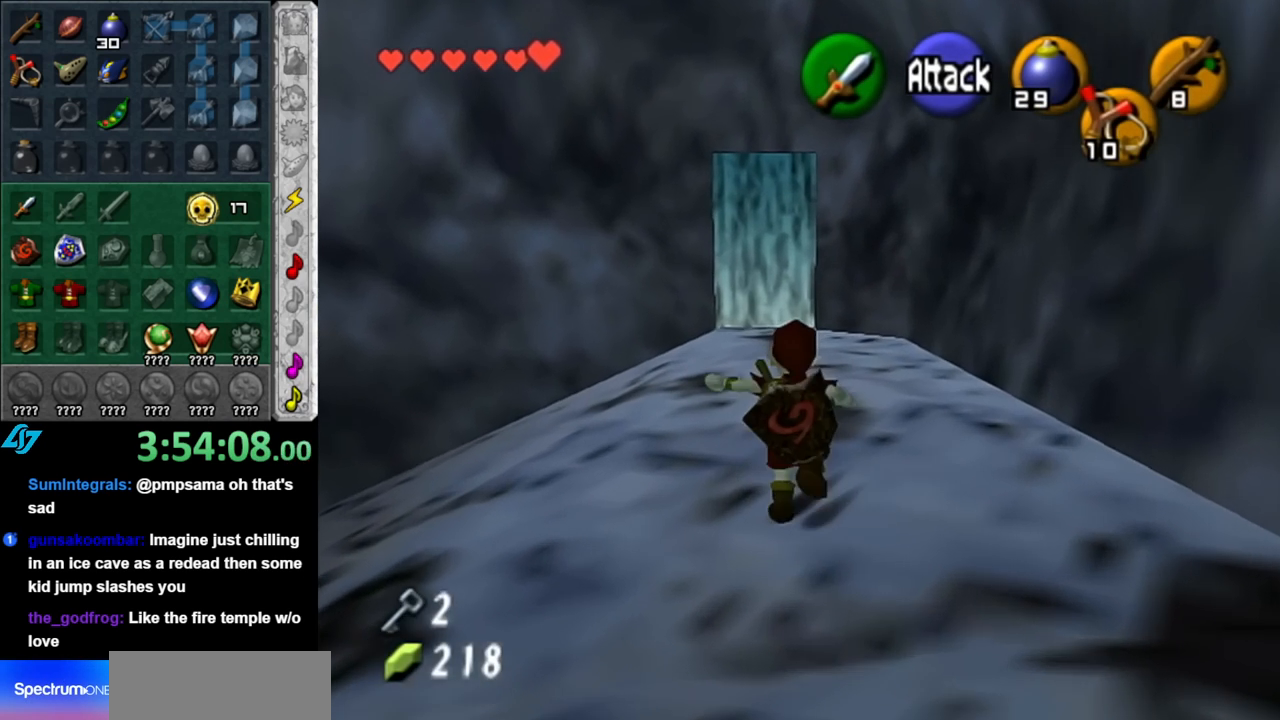
{"buttons": [], "left_stick": "up", "right_stick": "center", "events": []}
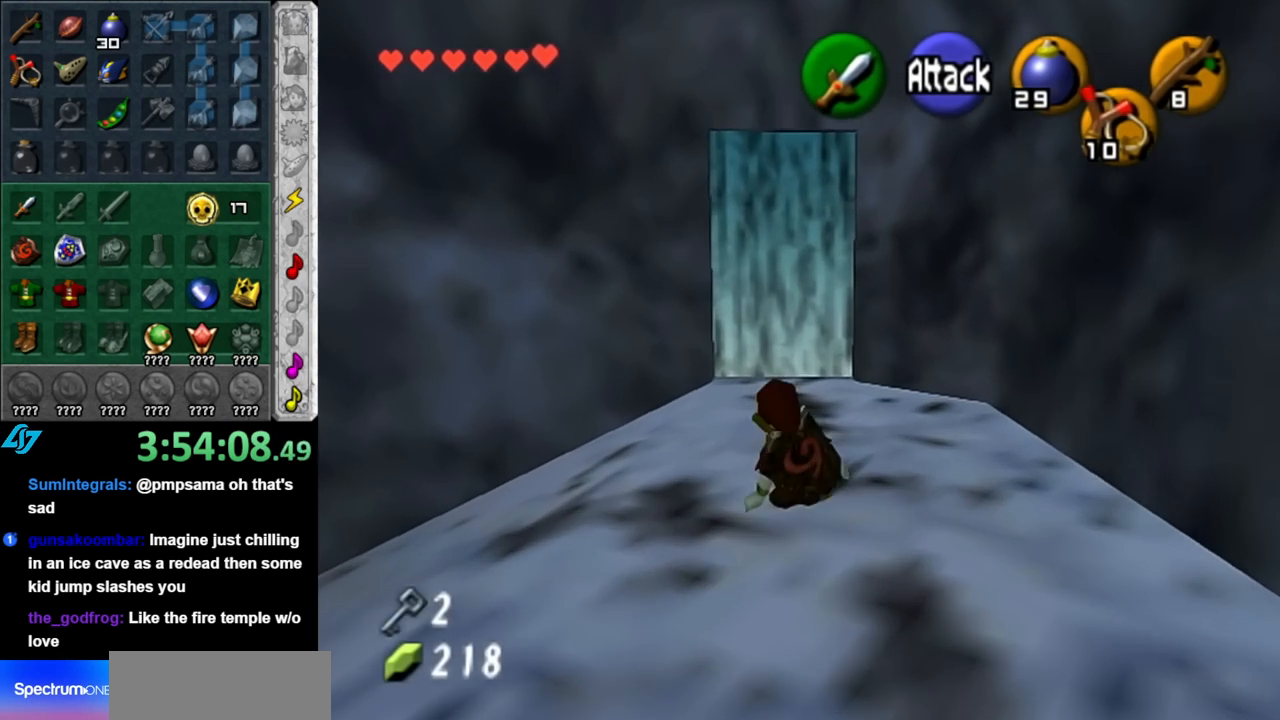
{"buttons": ["A"], "left_stick": "up", "right_stick": "center", "events": [[467, "A", "down"]]}
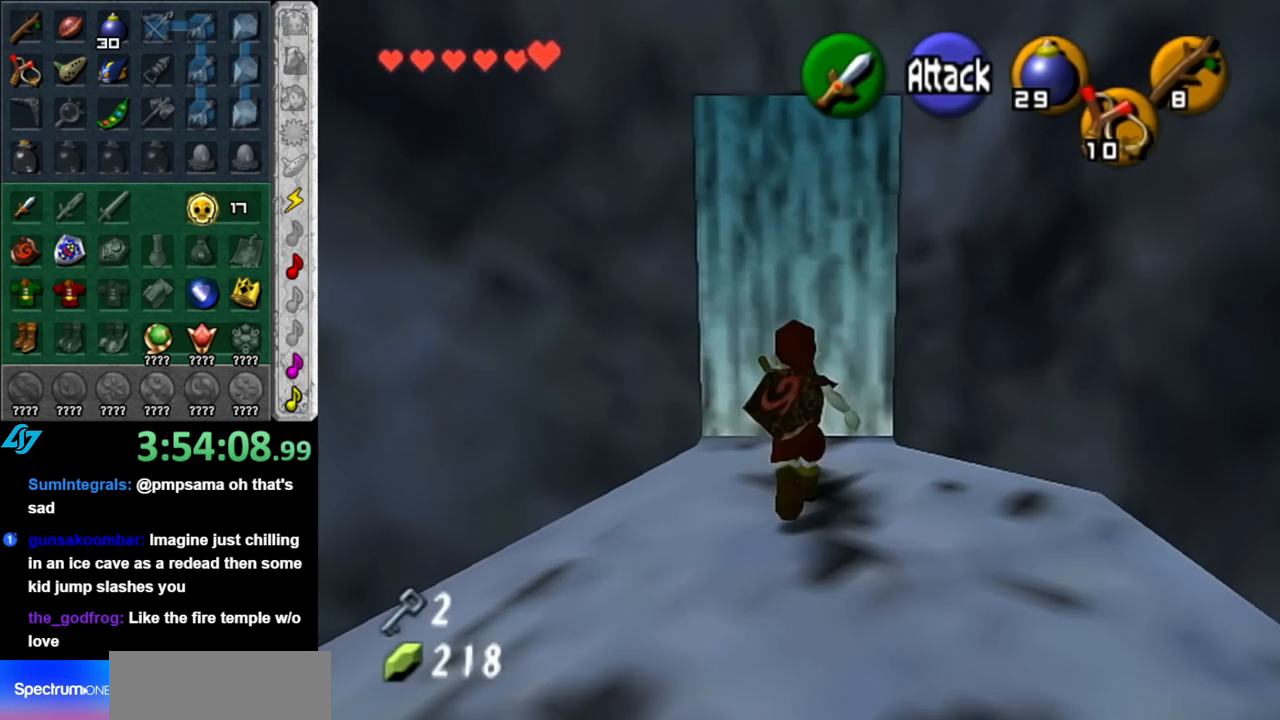
{"buttons": ["A"], "left_stick": "center", "right_stick": "center", "events": [[33, "left_stick", "center"], [100, "A", "up"], [150, "A", "down"], [217, "A", "up"], [283, "A", "down"], [367, "A", "up"], [467, "A", "down"]]}
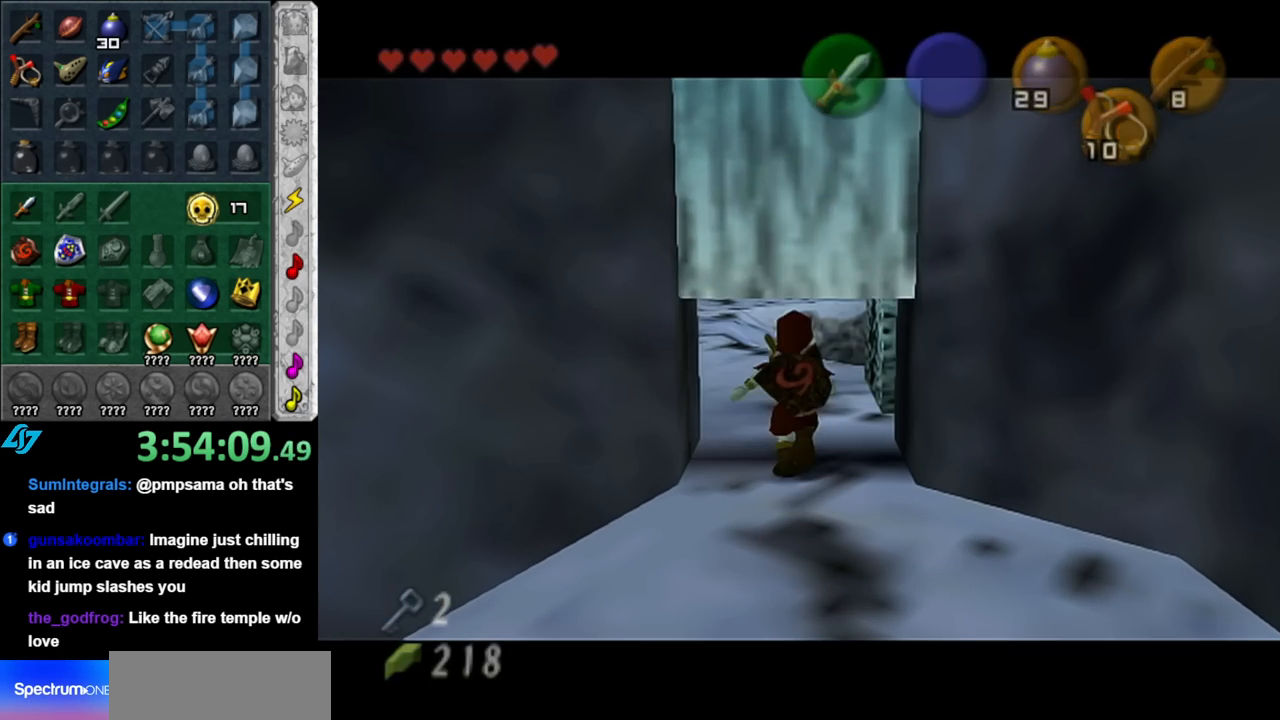
{"buttons": [], "left_stick": "up", "right_stick": "center", "events": [[67, "A", "up"], [250, "left_stick", "up"]]}
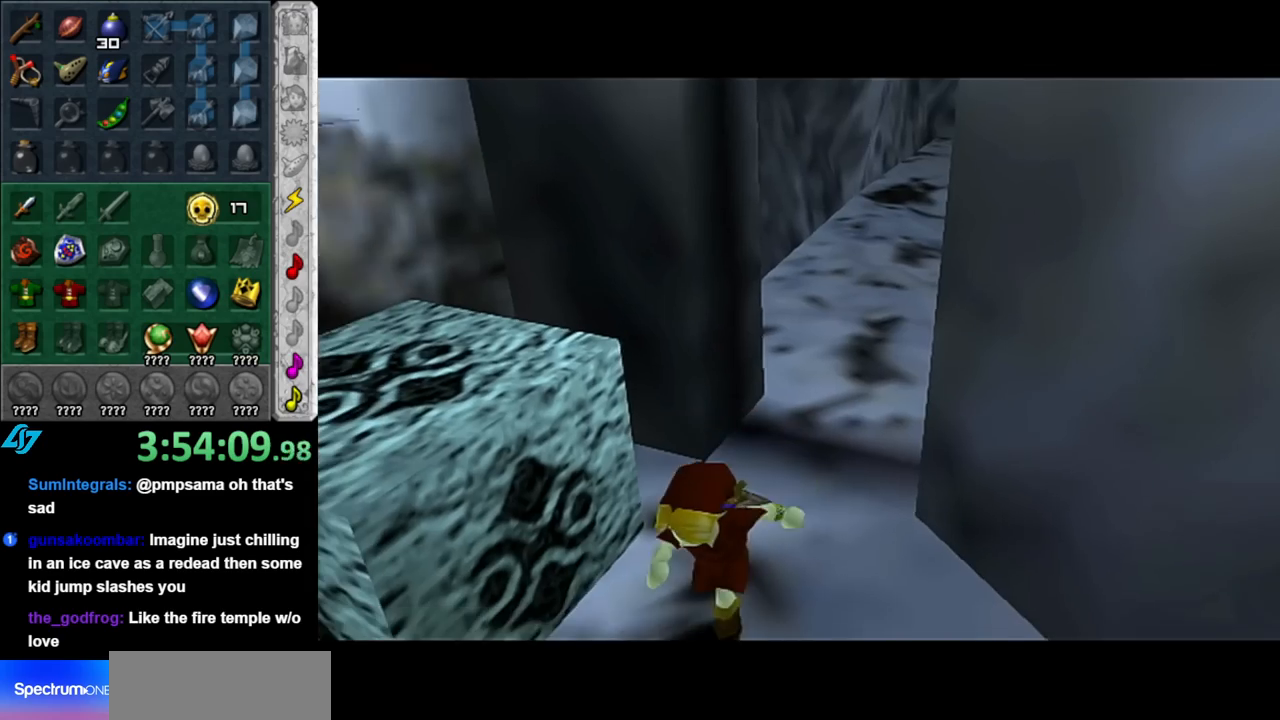
{"buttons": [], "left_stick": "center", "right_stick": "center", "events": [[83, "left_stick", "center"]]}
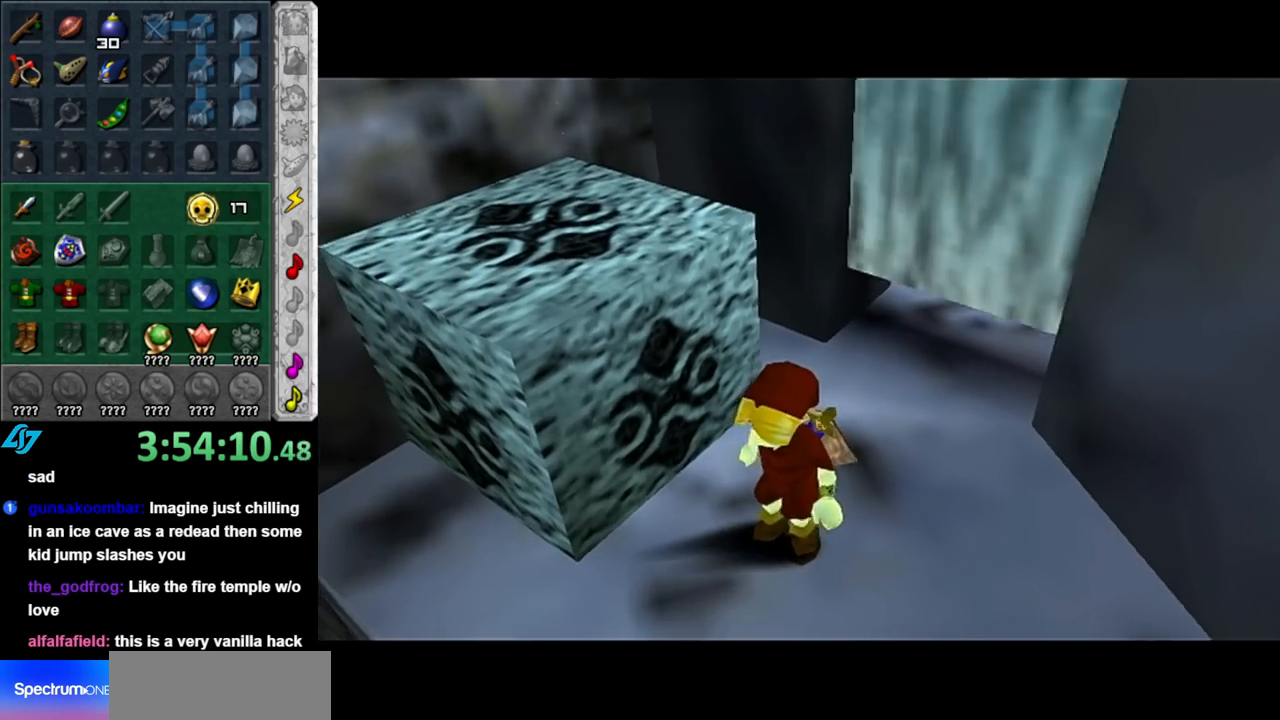
{"buttons": [], "left_stick": "right", "right_stick": "center", "events": [[150, "left_stick", "right"]]}
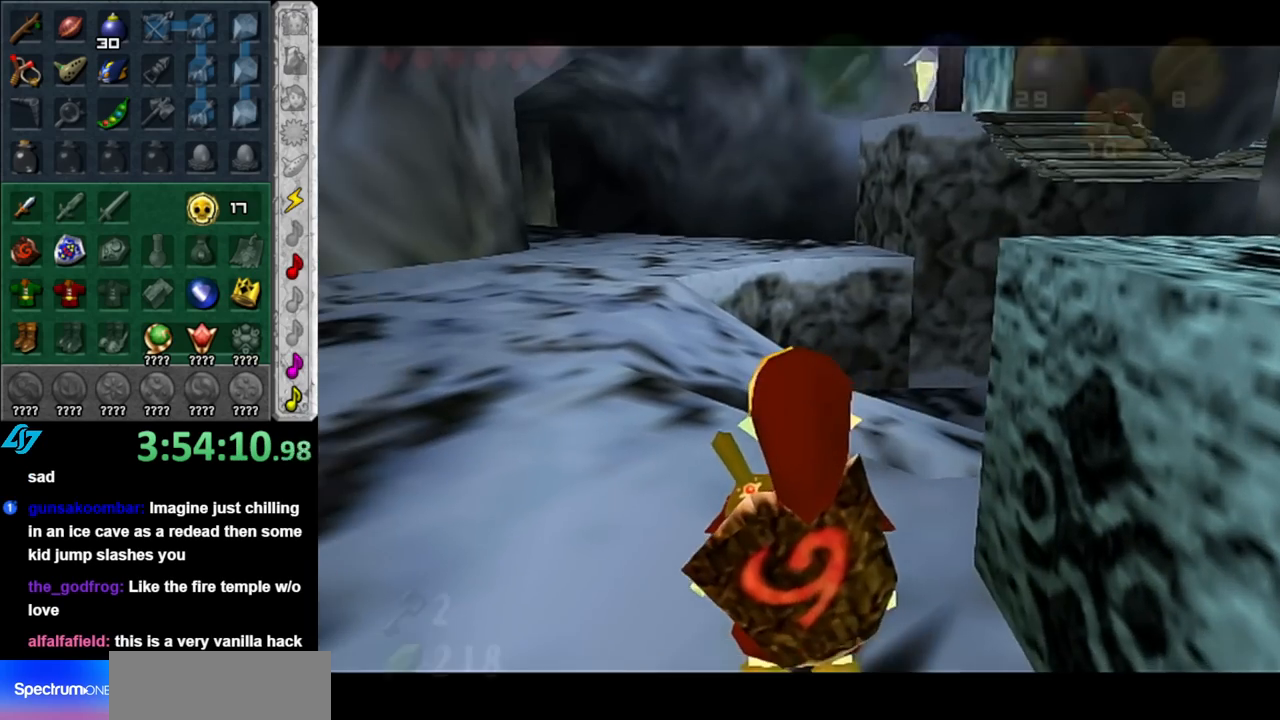
{"buttons": ["A"], "left_stick": "right", "right_stick": "center", "events": [[467, "A", "down"]]}
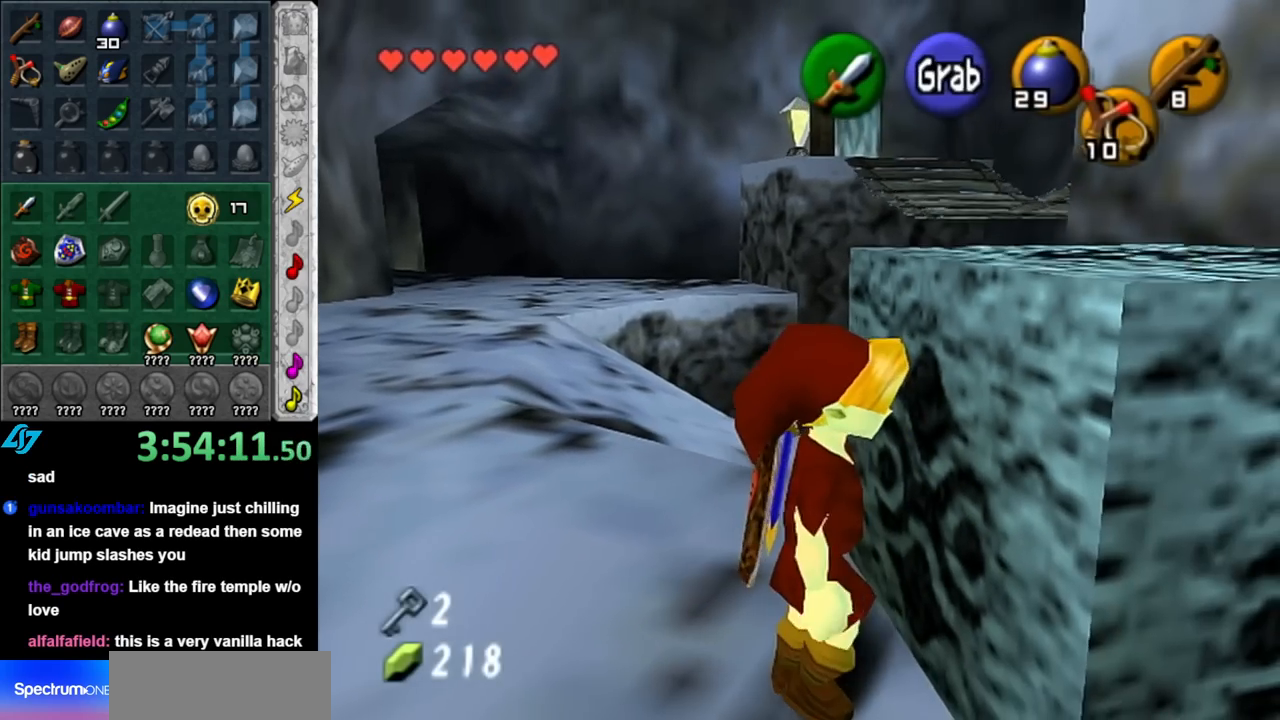
{"buttons": [], "left_stick": "up", "right_stick": "center", "events": [[100, "left_stick", "up-right"], [117, "A", "up"], [117, "L1", "down"], [250, "left_stick", "up"], [333, "L1", "up"]]}
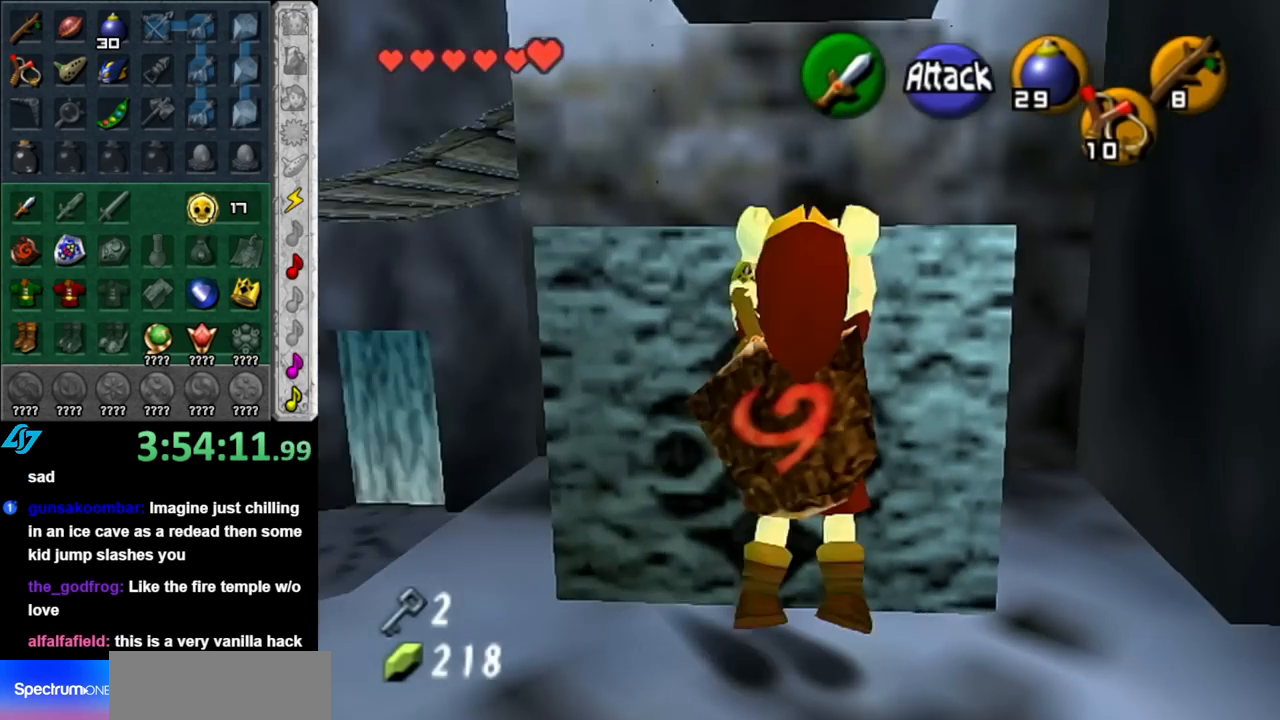
{"buttons": [], "left_stick": "up", "right_stick": "center", "events": []}
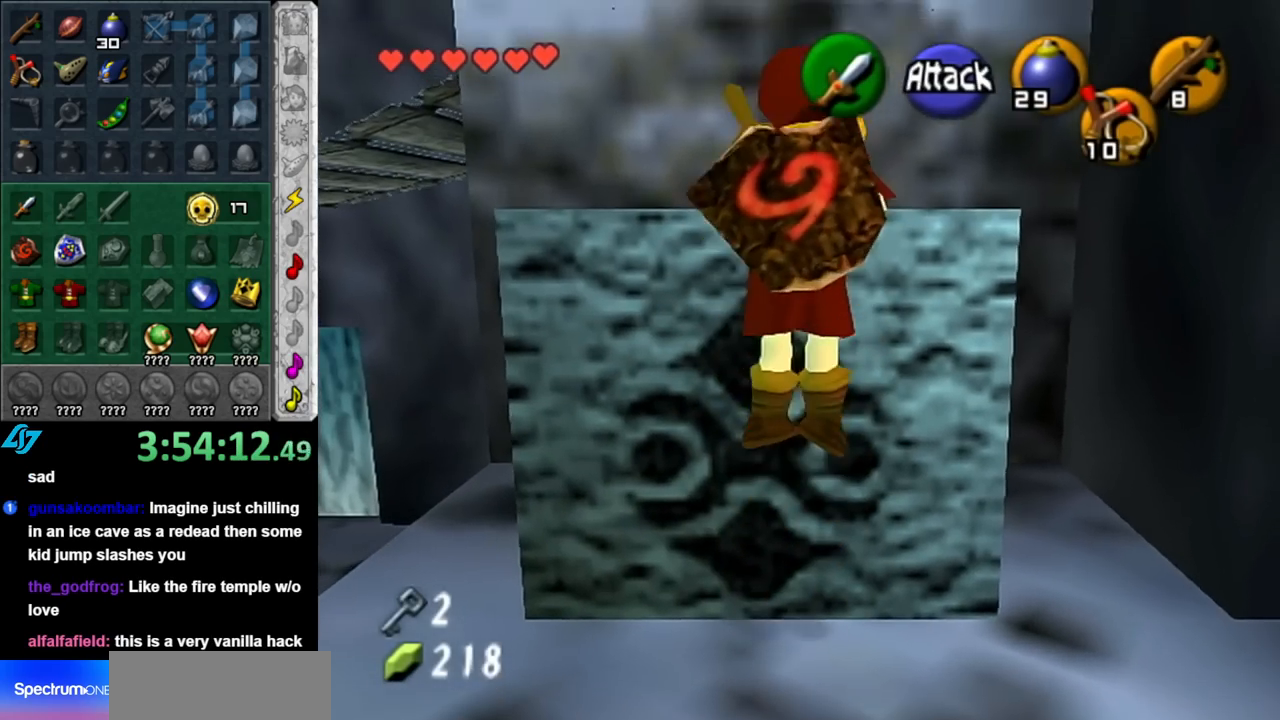
{"buttons": [], "left_stick": "up-right", "right_stick": "center", "events": [[183, "left_stick", "up-right"]]}
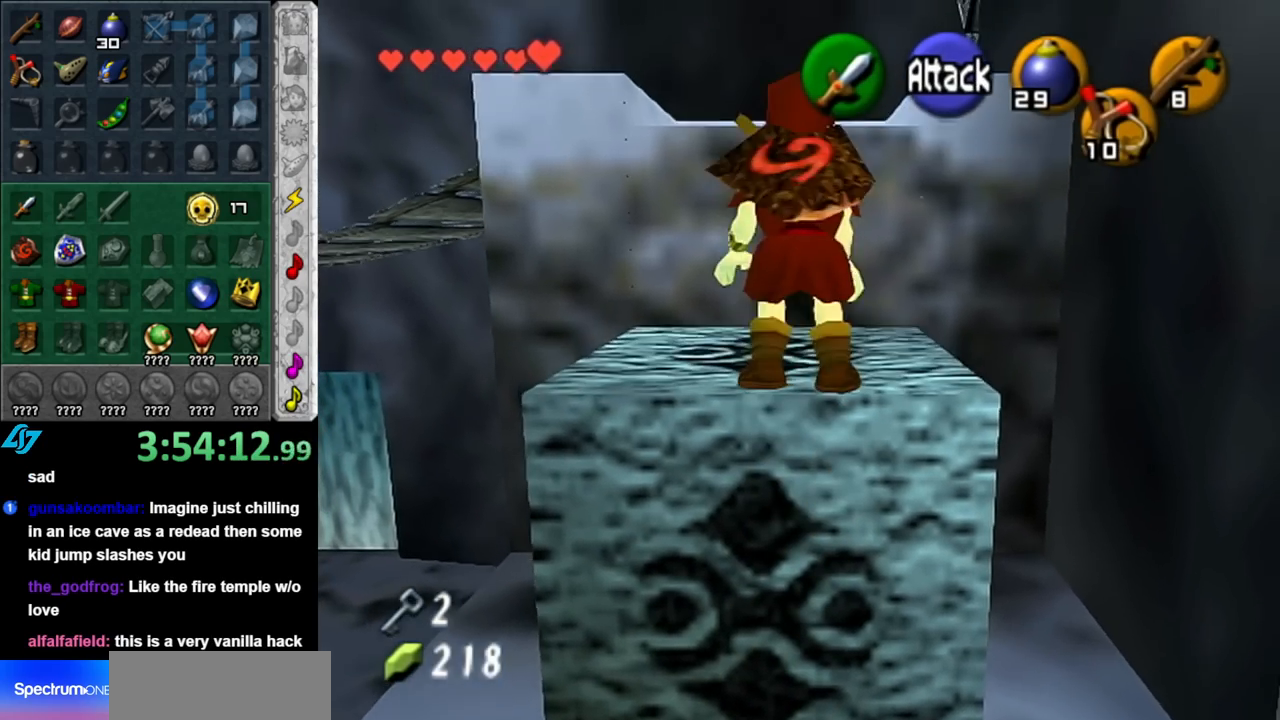
{"buttons": ["A"], "left_stick": "up-right", "right_stick": "center", "events": [[250, "A", "down"]]}
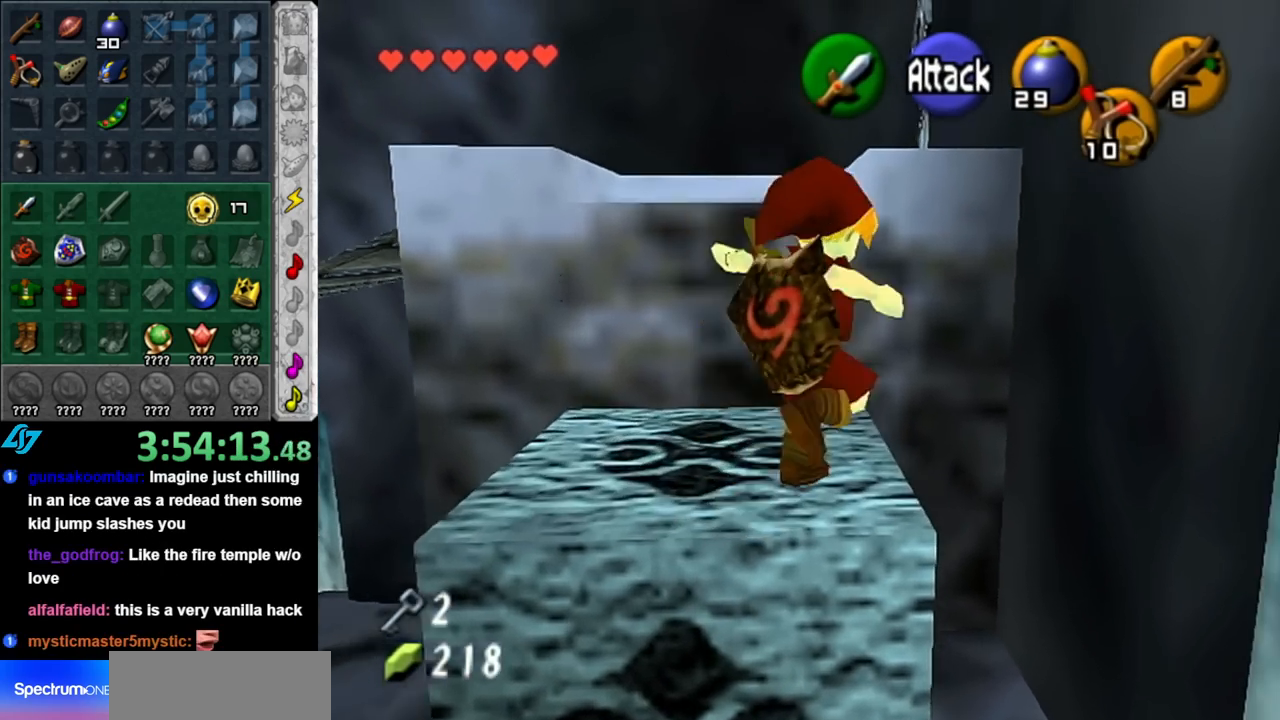
{"buttons": ["A"], "left_stick": "up", "right_stick": "center", "events": [[33, "left_stick", "up"]]}
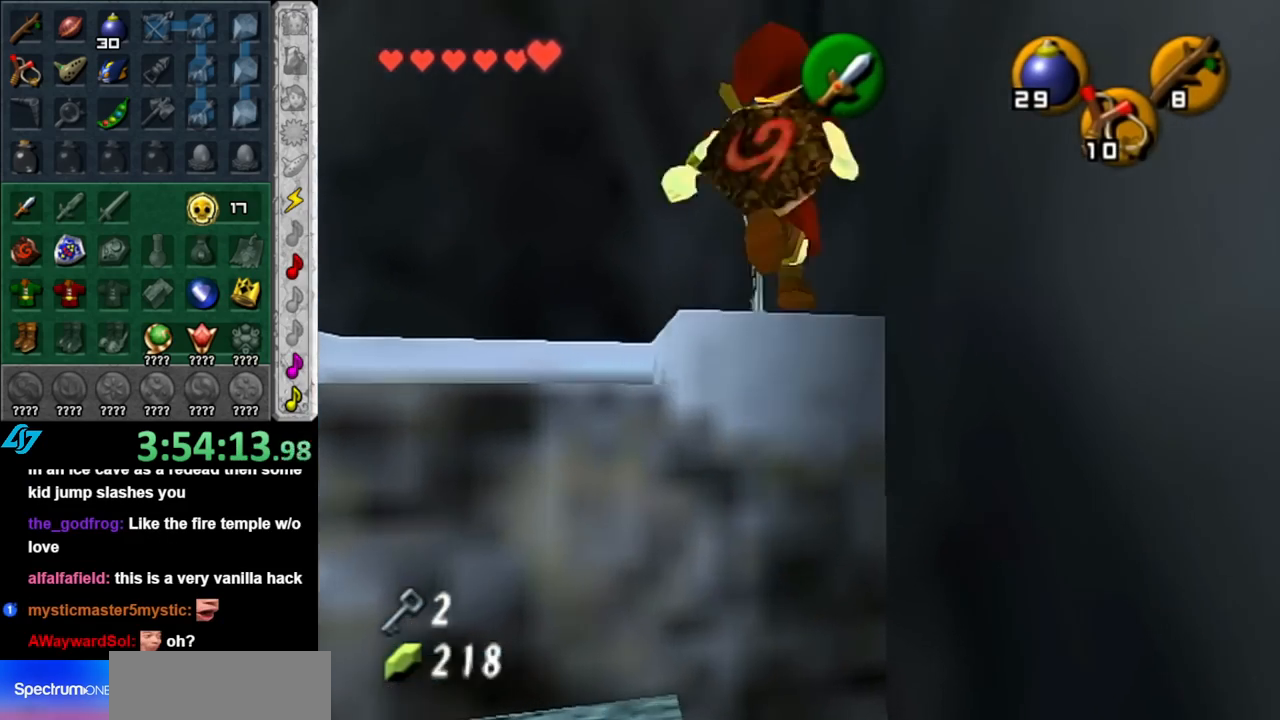
{"buttons": ["A", "L1"], "left_stick": "center", "right_stick": "center", "events": [[33, "A", "up"], [217, "left_stick", "up-right"], [433, "A", "down"], [500, "L1", "down"], [500, "left_stick", "center"]]}
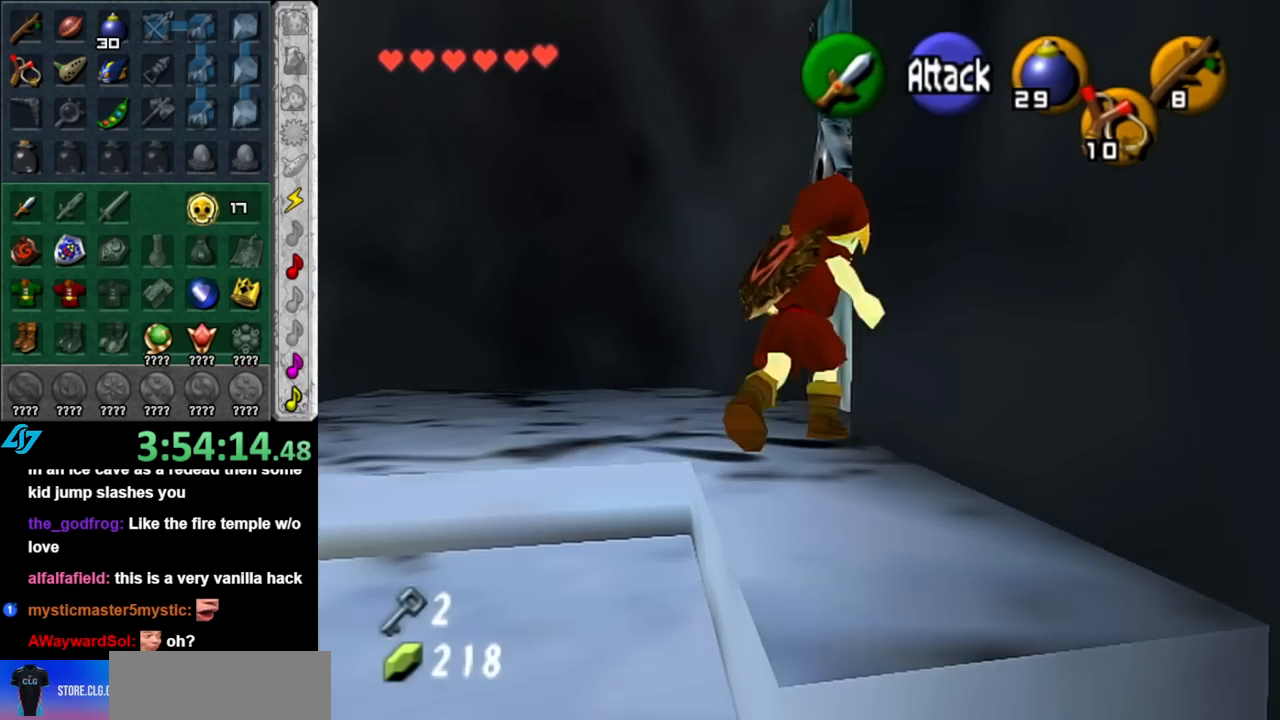
{"buttons": [], "left_stick": "up-left", "right_stick": "center", "events": [[67, "A", "up"], [150, "A", "down"], [217, "L1", "up"], [250, "A", "up"], [433, "left_stick", "up"], [500, "left_stick", "up-left"]]}
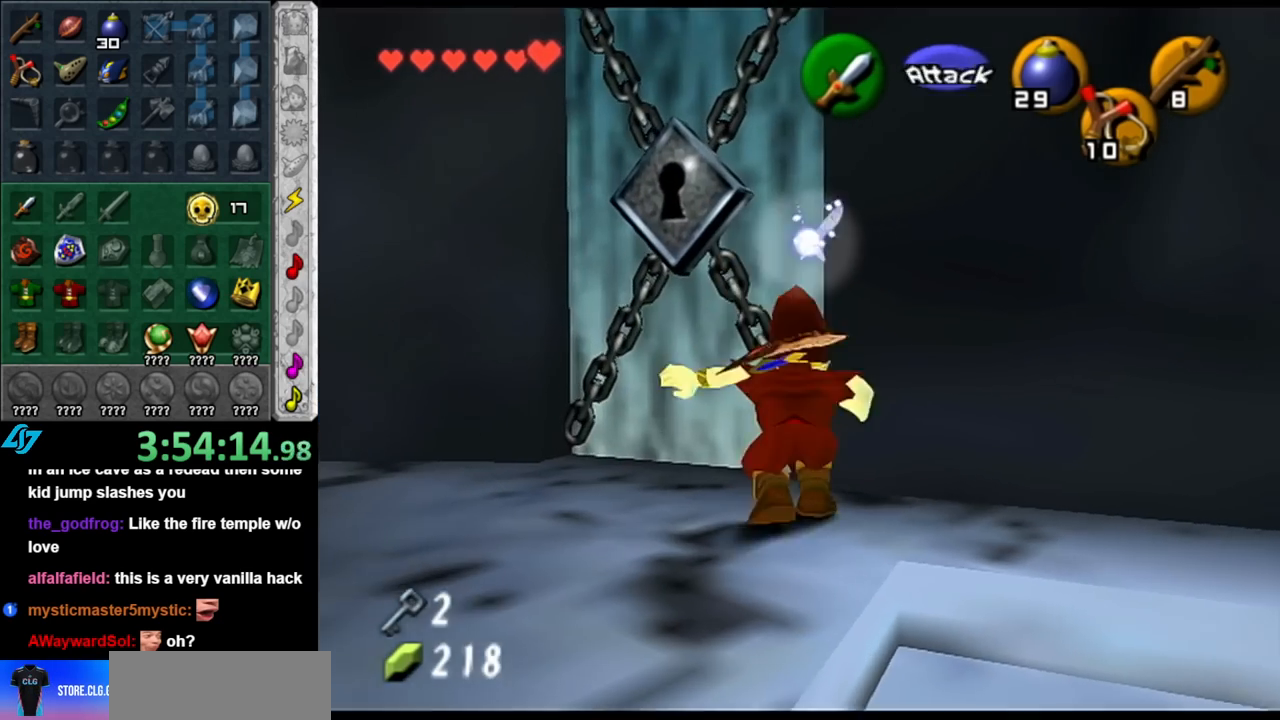
{"buttons": ["A"], "left_stick": "up-right", "right_stick": "center", "events": [[317, "A", "down"], [317, "left_stick", "up-right"], [400, "A", "up"], [467, "A", "down"]]}
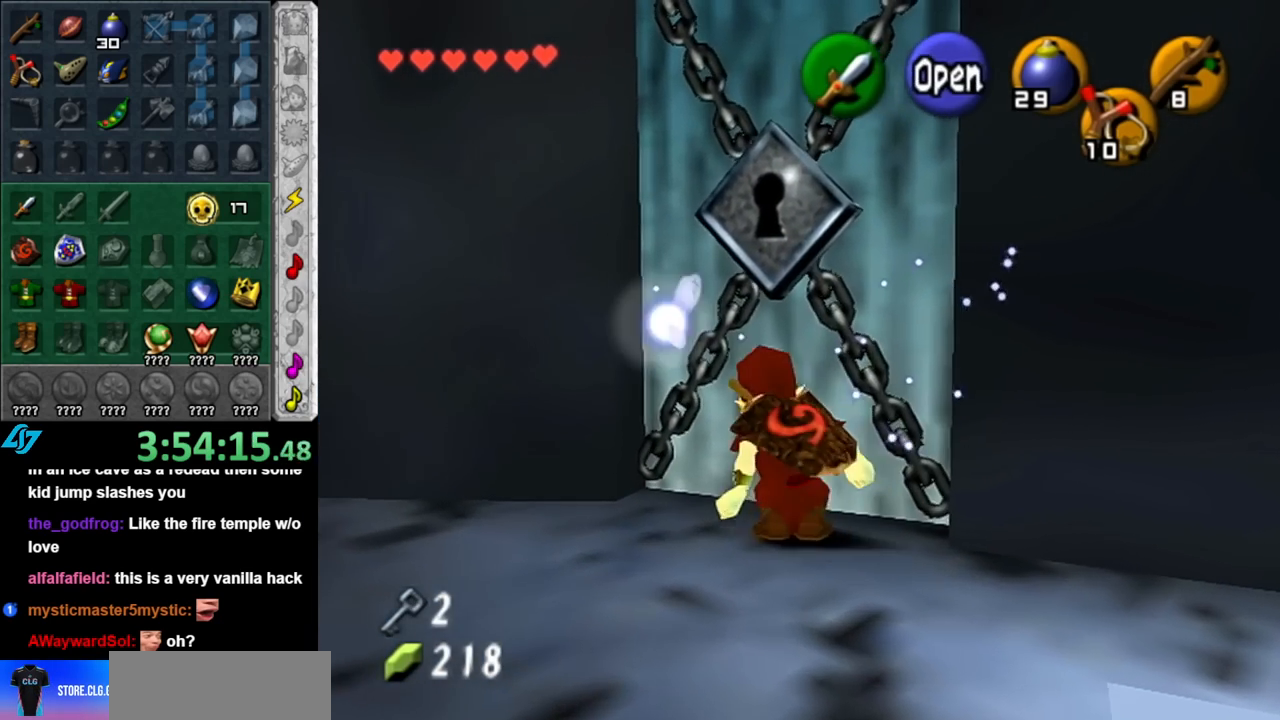
{"buttons": [], "left_stick": "center", "right_stick": "center", "events": [[100, "left_stick", "center"], [117, "A", "up"]]}
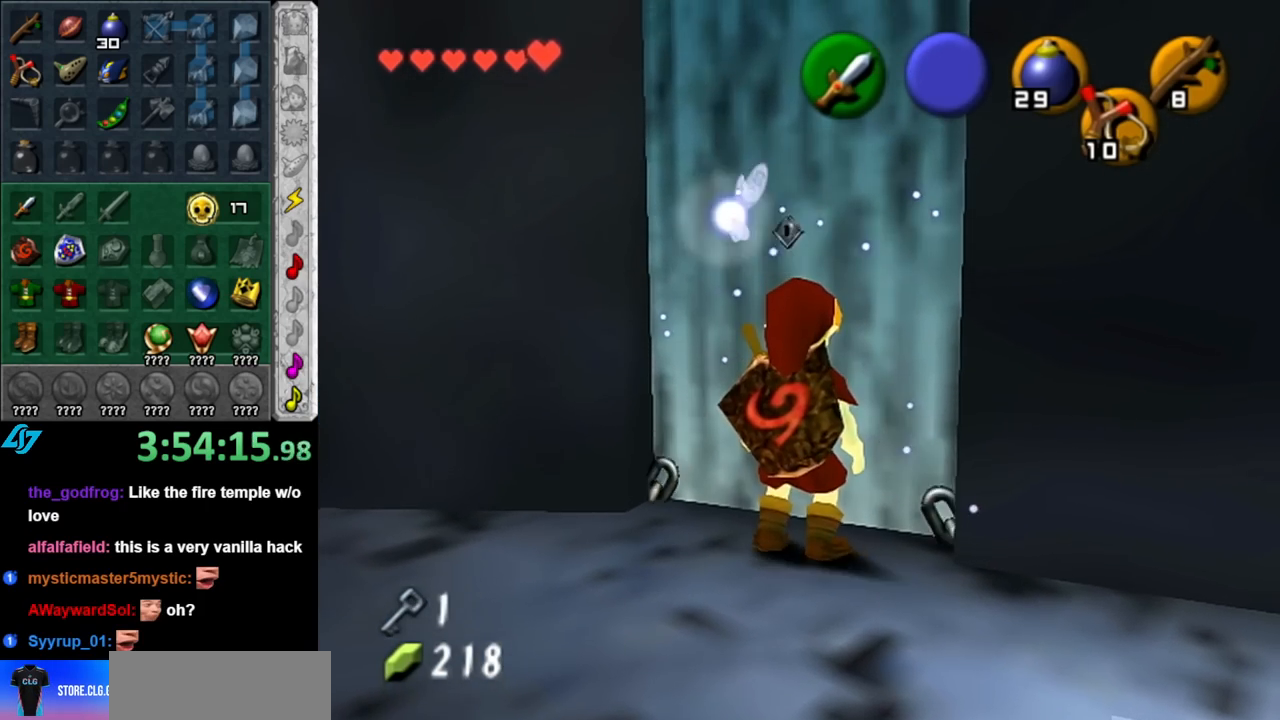
{"buttons": [], "left_stick": "up", "right_stick": "center", "events": [[33, "left_stick", "up"]]}
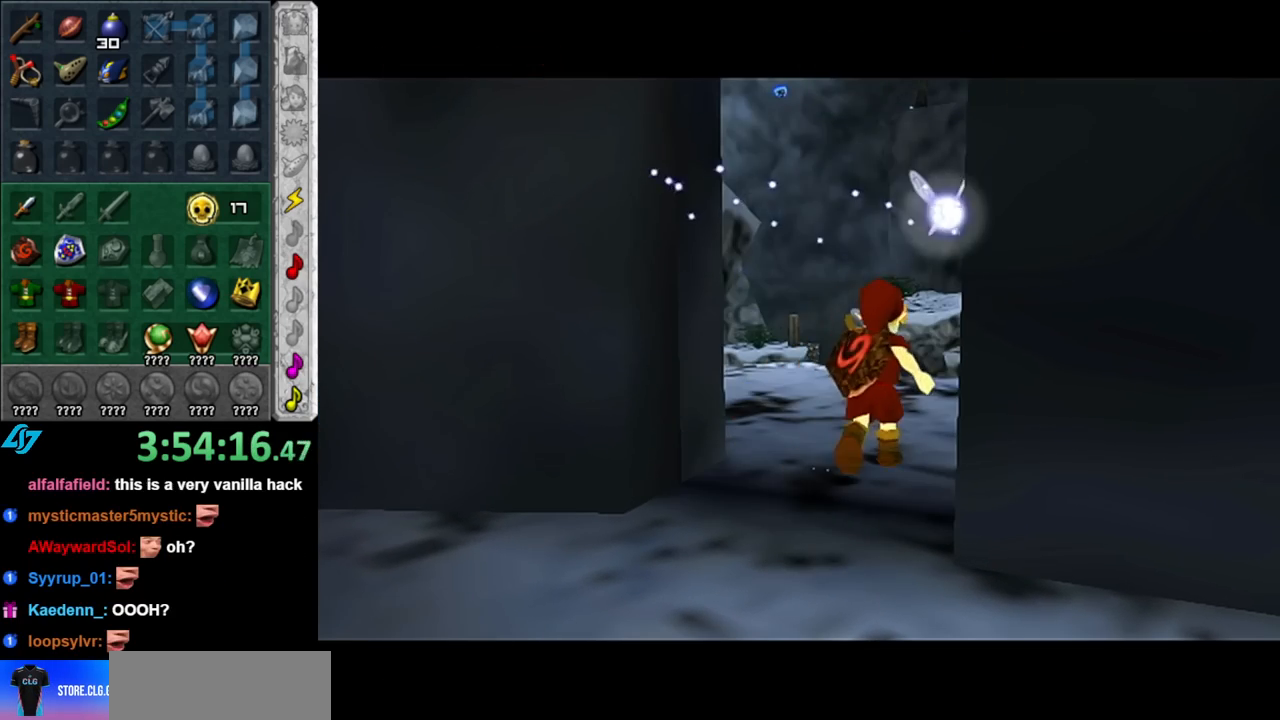
{"buttons": [], "left_stick": "up", "right_stick": "center", "events": []}
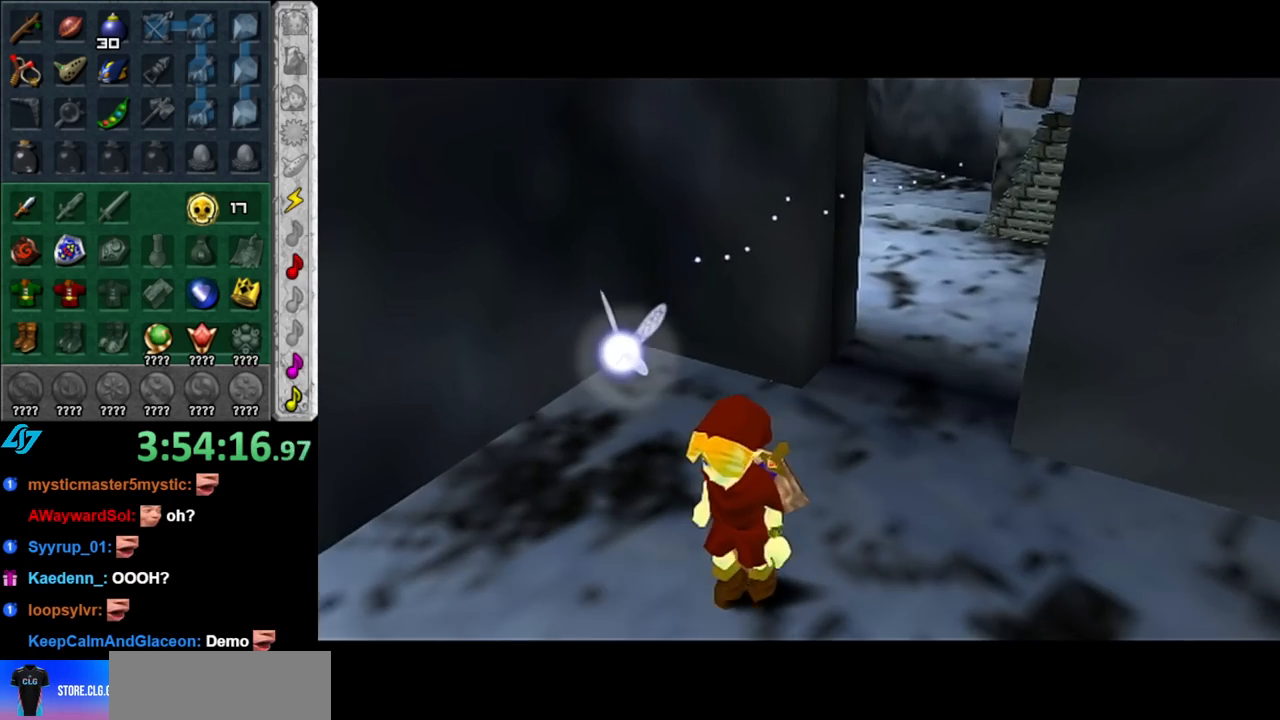
{"buttons": [], "left_stick": "up", "right_stick": "center", "events": []}
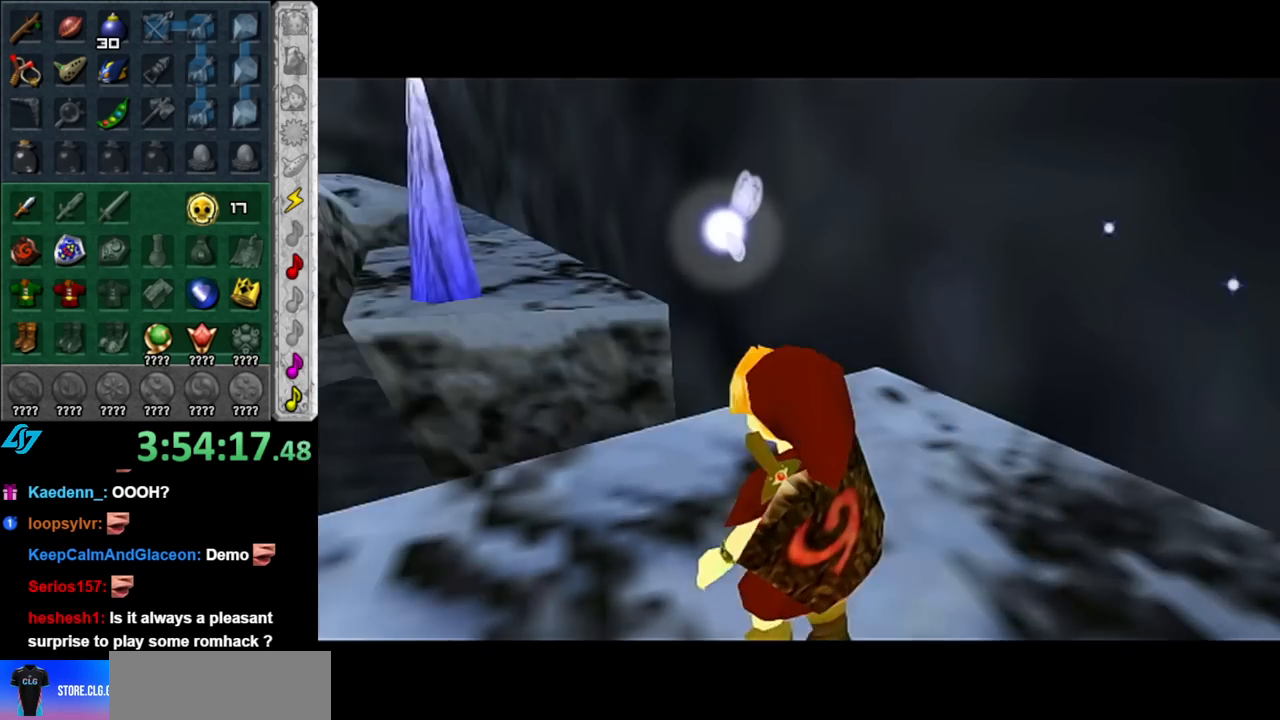
{"buttons": [], "left_stick": "left", "right_stick": "center", "events": [[217, "left_stick", "center"], [367, "left_stick", "left"]]}
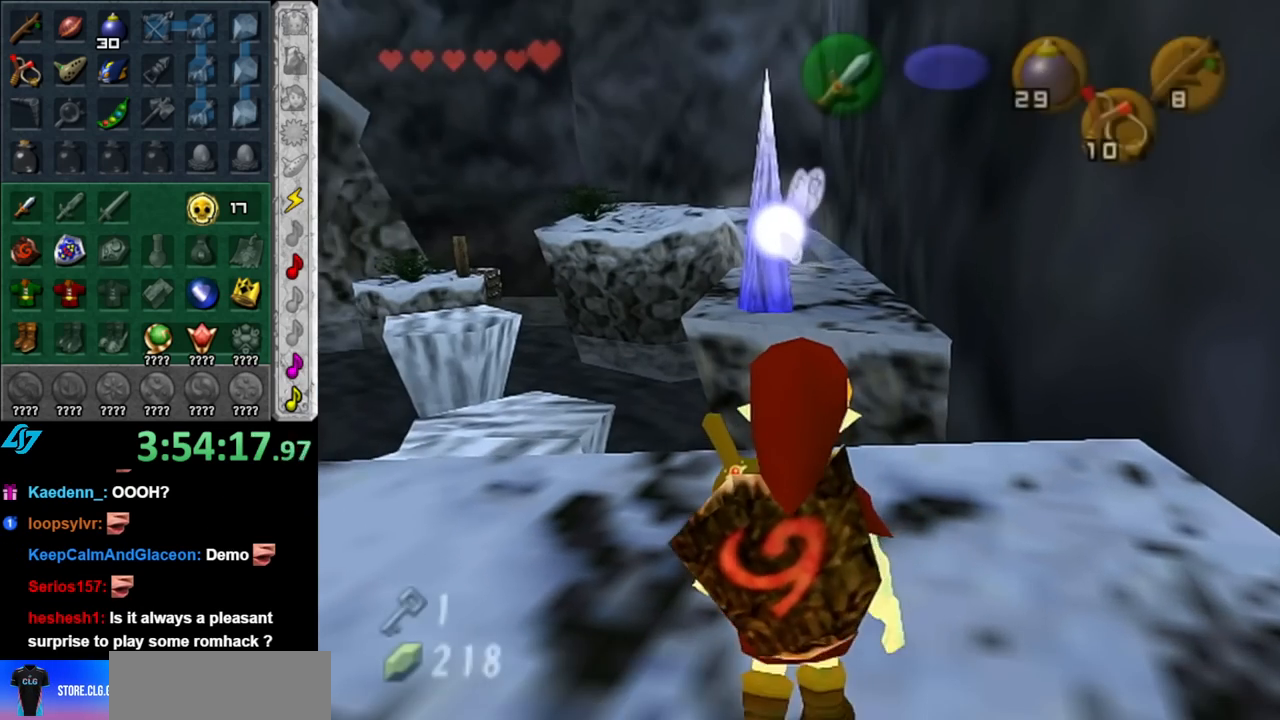
{"buttons": [], "left_stick": "center", "right_stick": "center", "events": [[117, "left_stick", "up-left"], [250, "left_stick", "center"]]}
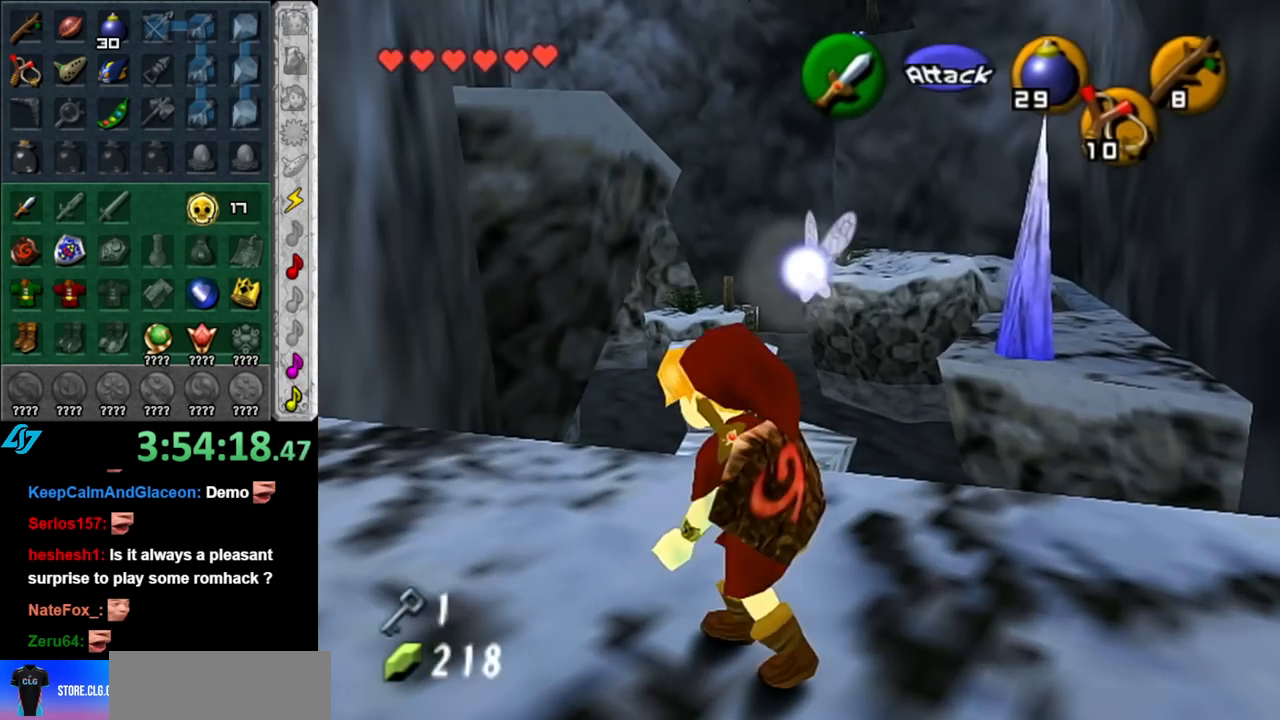
{"buttons": ["A"], "left_stick": "up", "right_stick": "center", "events": [[150, "left_stick", "up"], [400, "A", "down"]]}
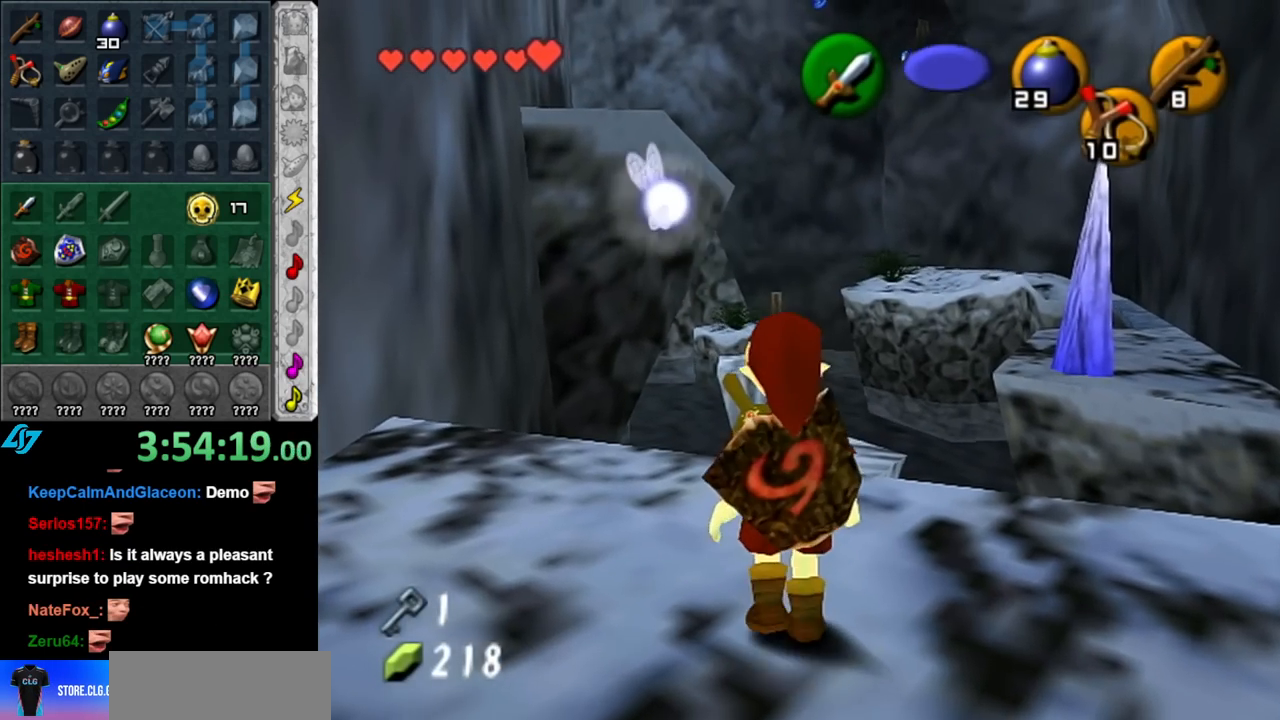
{"buttons": ["A"], "left_stick": "up", "right_stick": "center", "events": []}
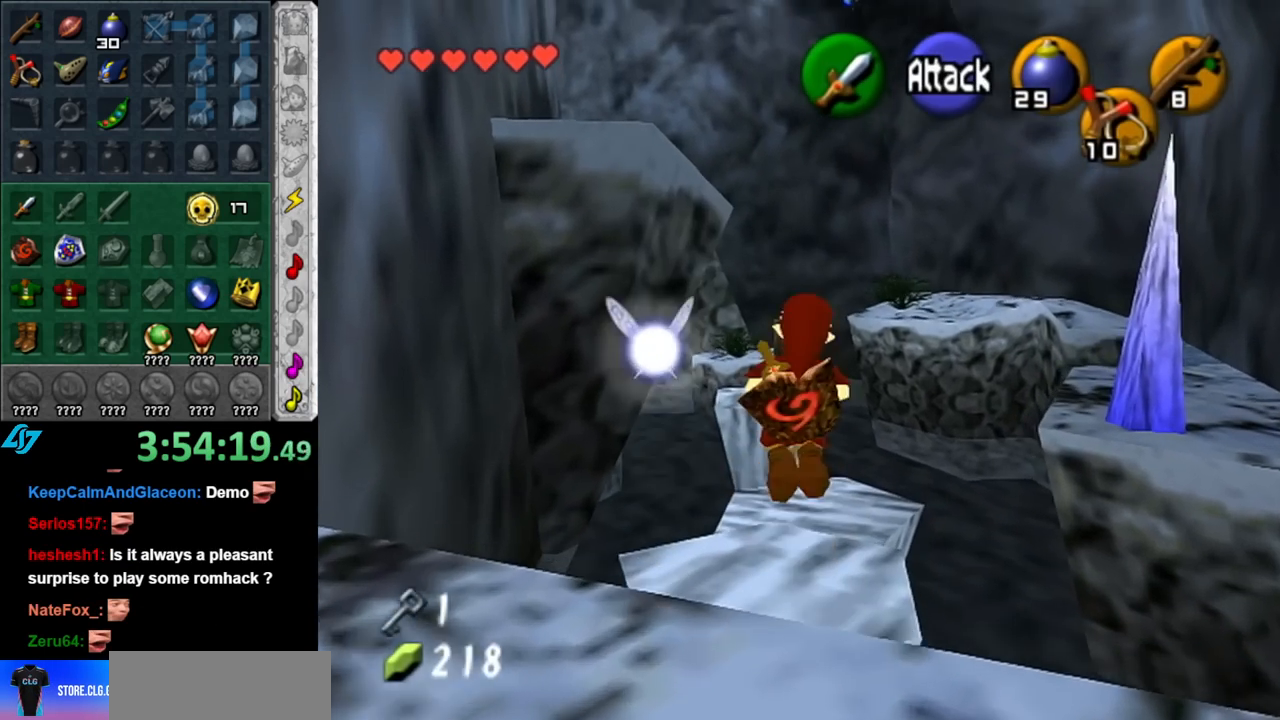
{"buttons": [], "left_stick": "center", "right_stick": "center", "events": [[150, "A", "up"], [467, "left_stick", "center"]]}
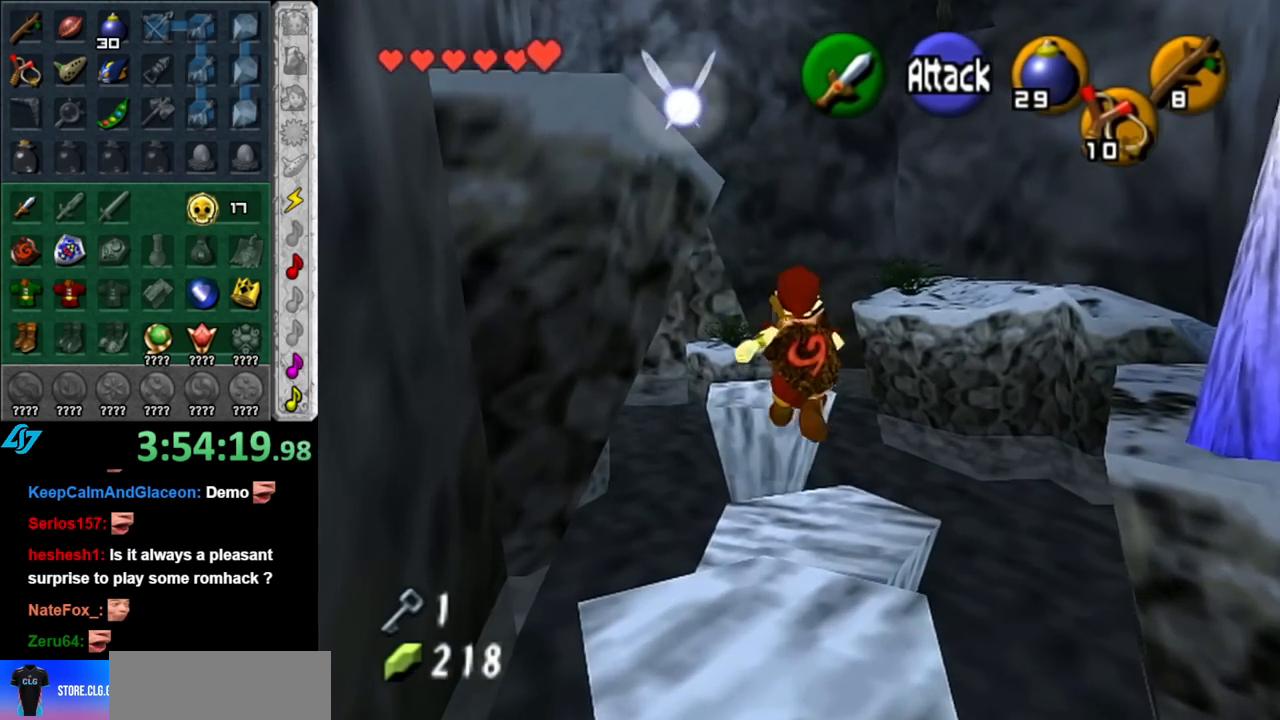
{"buttons": [], "left_stick": "up", "right_stick": "center", "events": [[317, "left_stick", "up"]]}
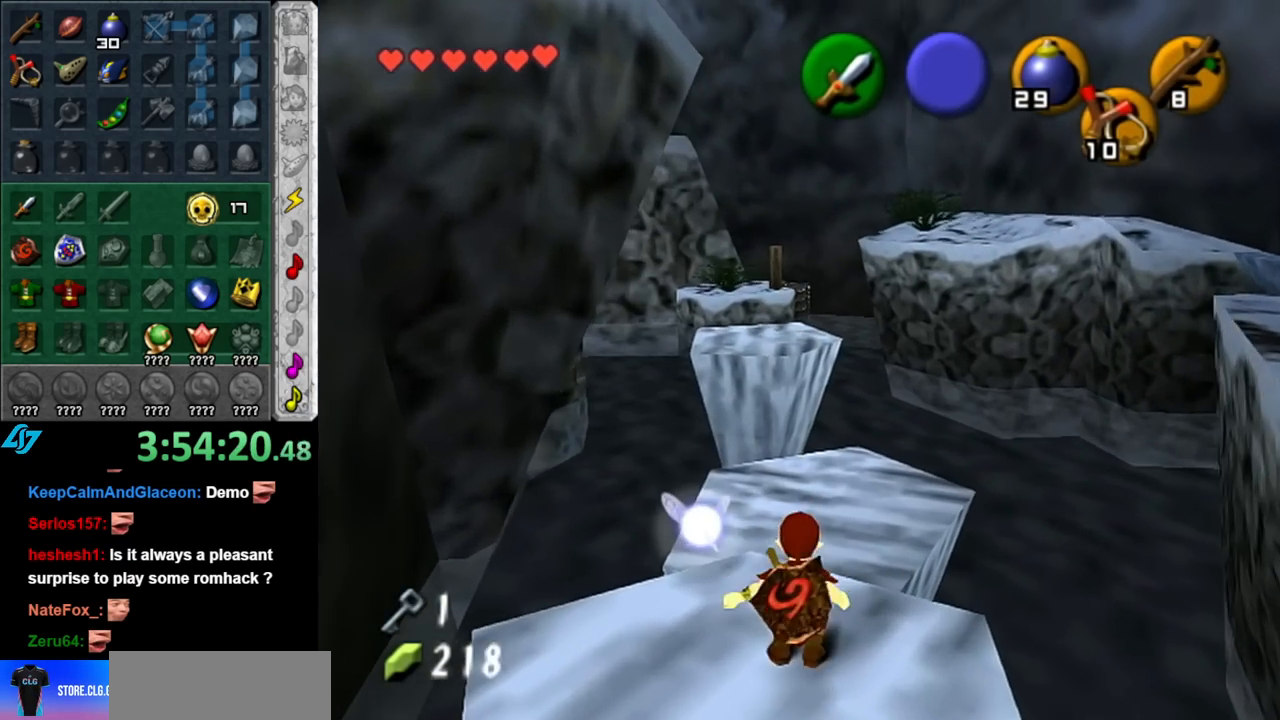
{"buttons": [], "left_stick": "up", "right_stick": "center", "events": []}
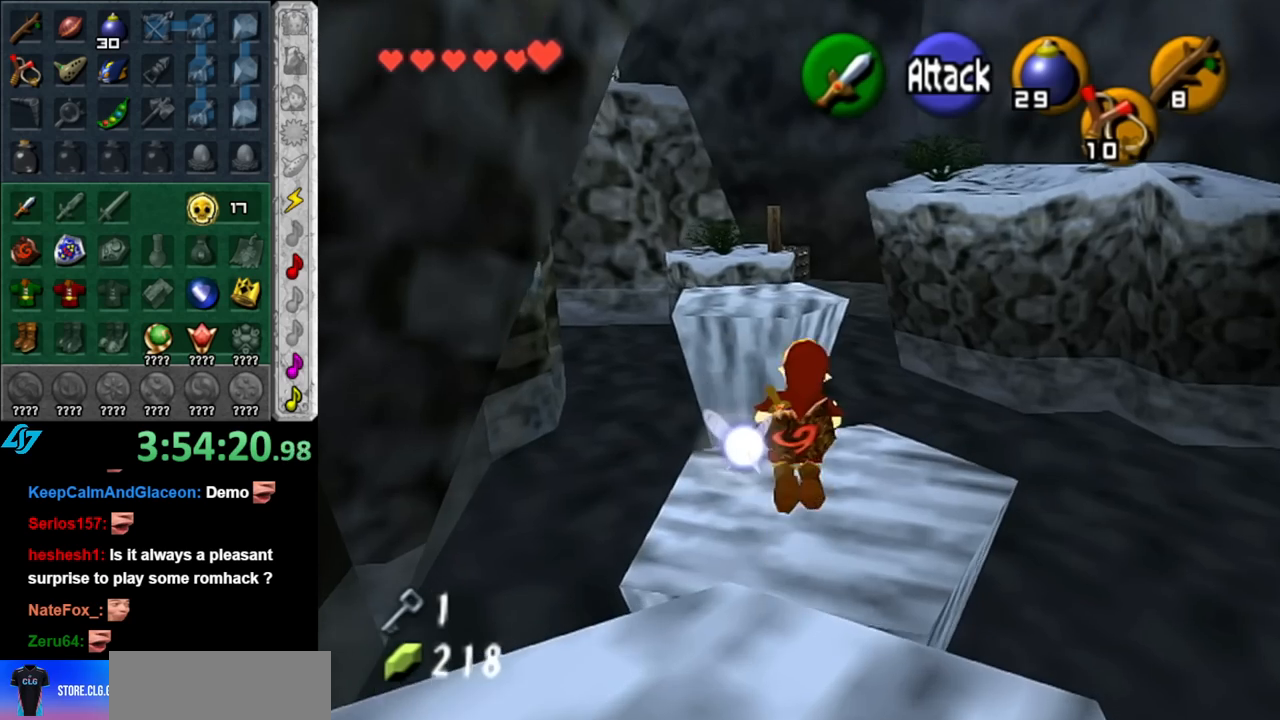
{"buttons": [], "left_stick": "up", "right_stick": "center", "events": []}
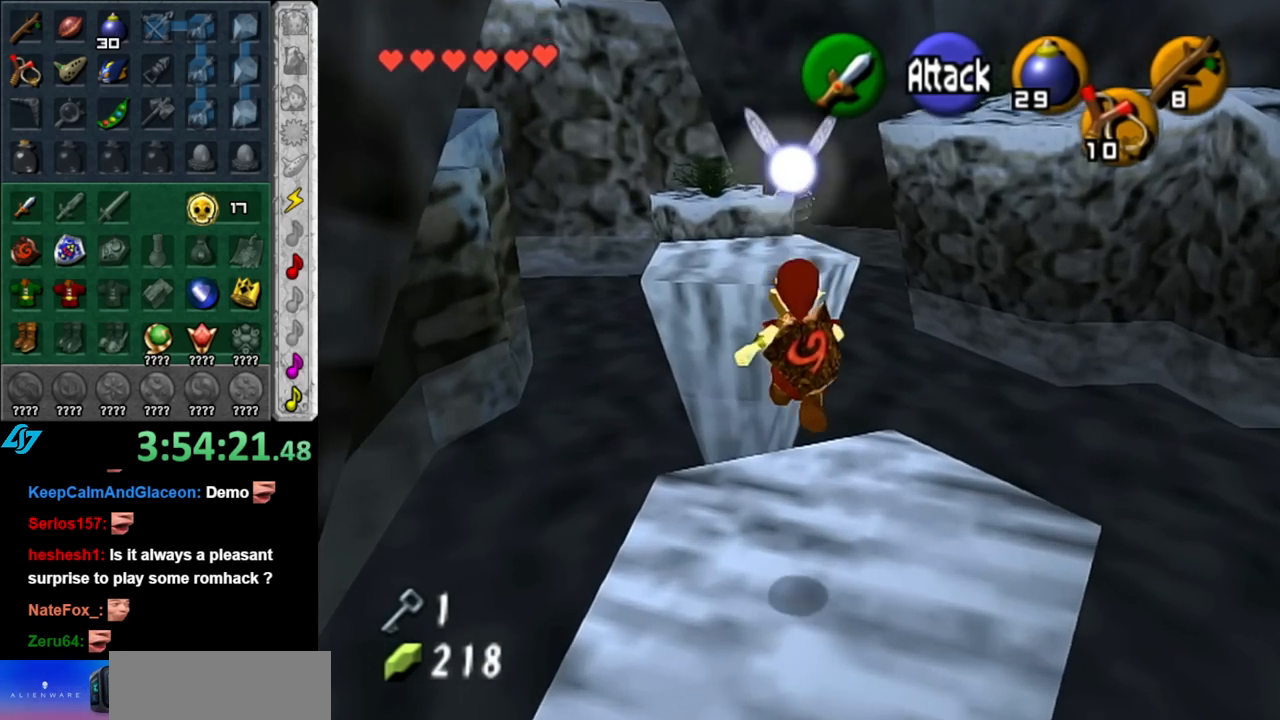
{"buttons": ["A"], "left_stick": "up", "right_stick": "center", "events": [[100, "A", "down"]]}
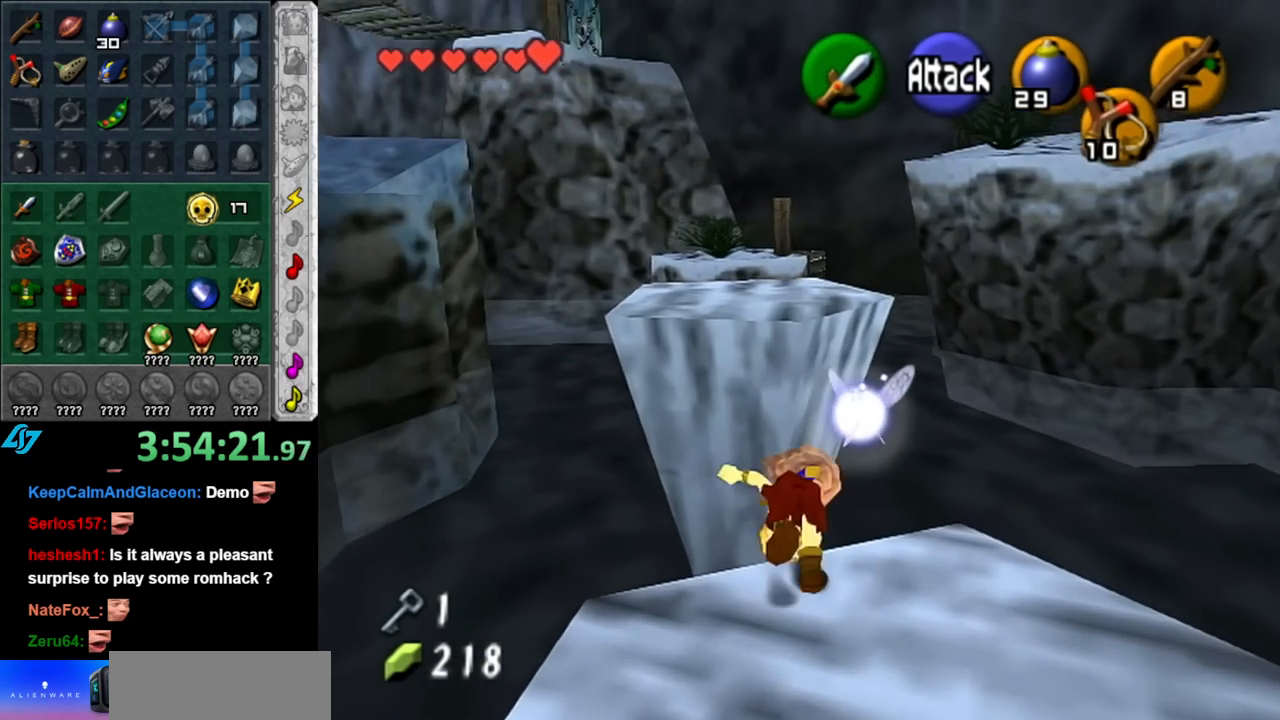
{"buttons": ["A", "B"], "left_stick": "up", "right_stick": "center", "events": [[317, "B", "down"]]}